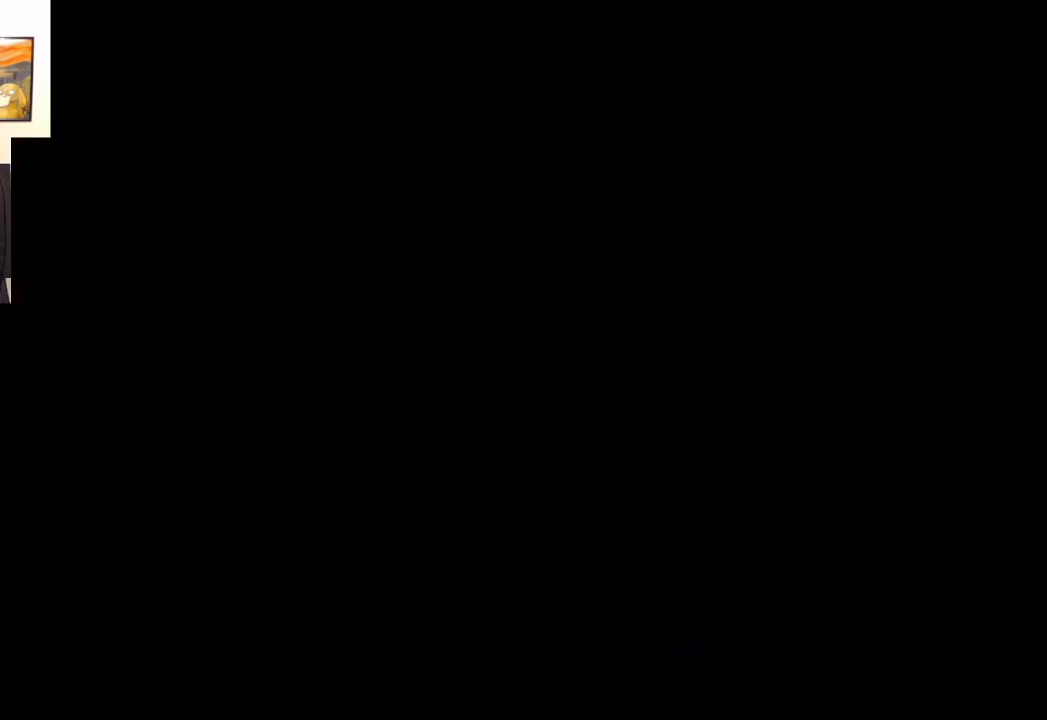
Gameplay with a controller (Xbox layout); each line is a JSON object with the inputs held at the frame after it. "events" lists button and stick changes between this image and that frame as [ms after this image, input, new state], when the widget could be followed in between.
{"buttons": [], "left_stick": "center", "right_stick": "center", "events": [[133, "A", "down"], [283, "A", "up"]]}
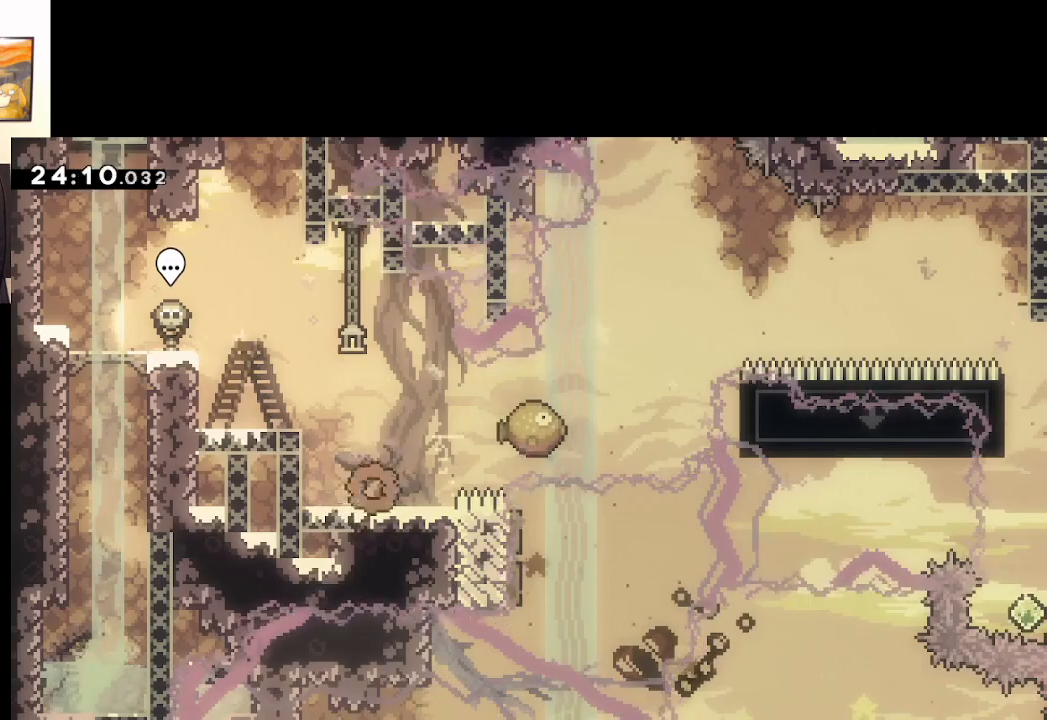
{"buttons": ["A", "X"], "left_stick": "right", "right_stick": "center", "events": [[67, "A", "down"], [183, "left_stick", "right"], [400, "X", "down"]]}
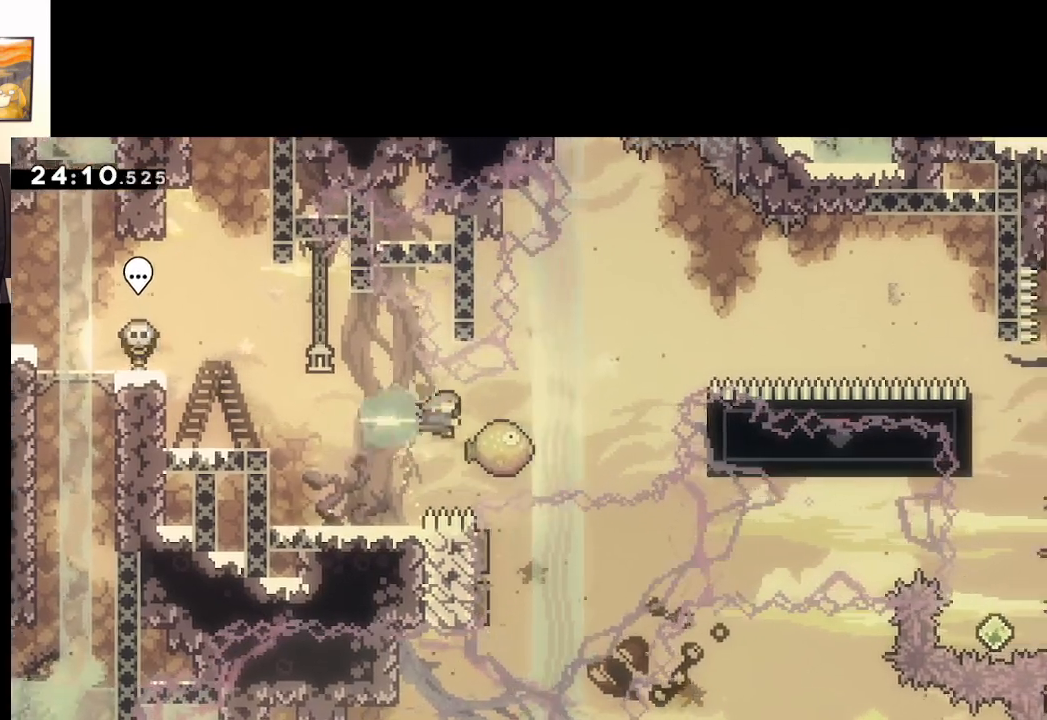
{"buttons": ["A"], "left_stick": "right", "right_stick": "center", "events": [[350, "X", "up"]]}
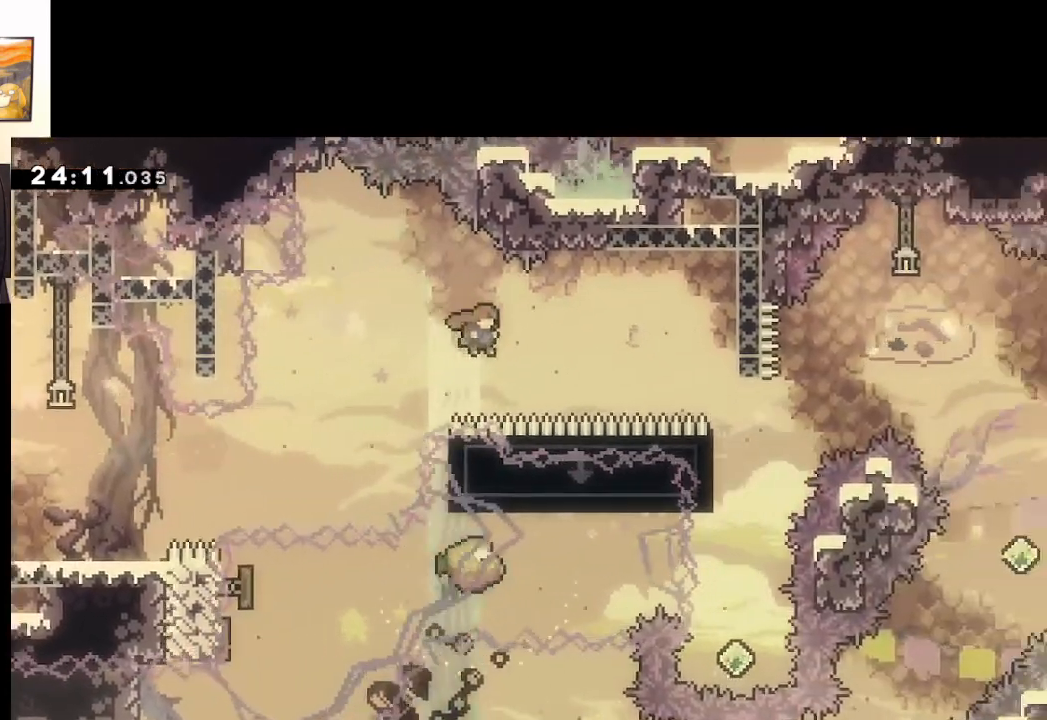
{"buttons": ["A", "X"], "left_stick": "up-right", "right_stick": "center", "events": [[17, "left_stick", "up-right"], [117, "X", "down"]]}
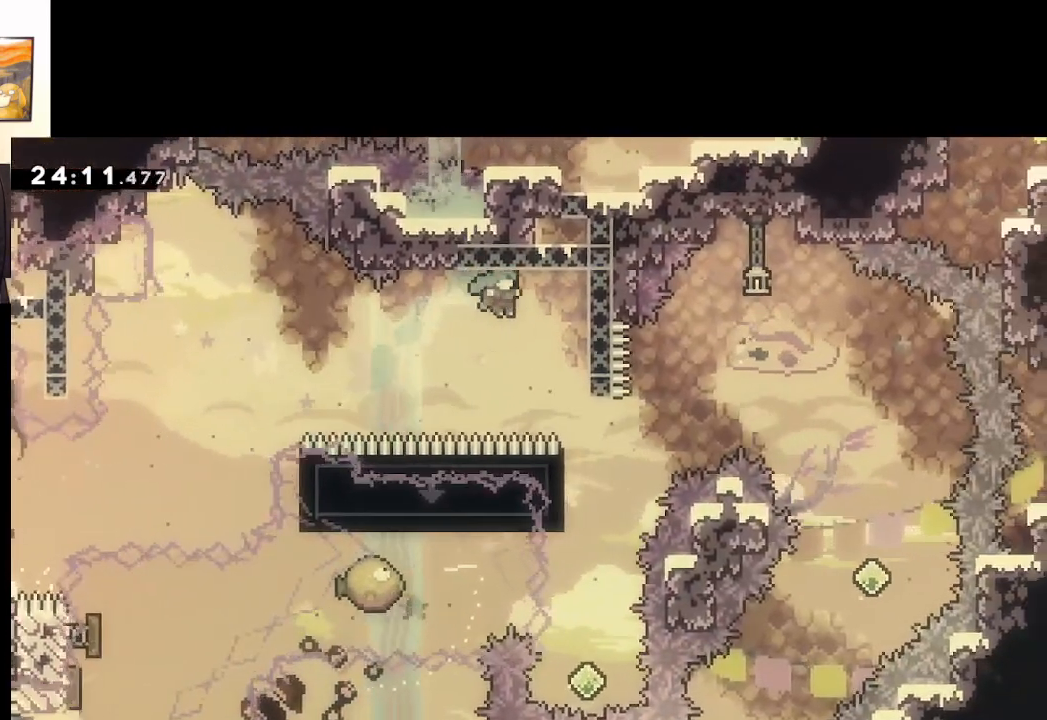
{"buttons": ["A"], "left_stick": "center", "right_stick": "center", "events": [[33, "left_stick", "right"], [50, "X", "up"], [200, "L2", "down"], [383, "L2", "up"], [383, "left_stick", "center"]]}
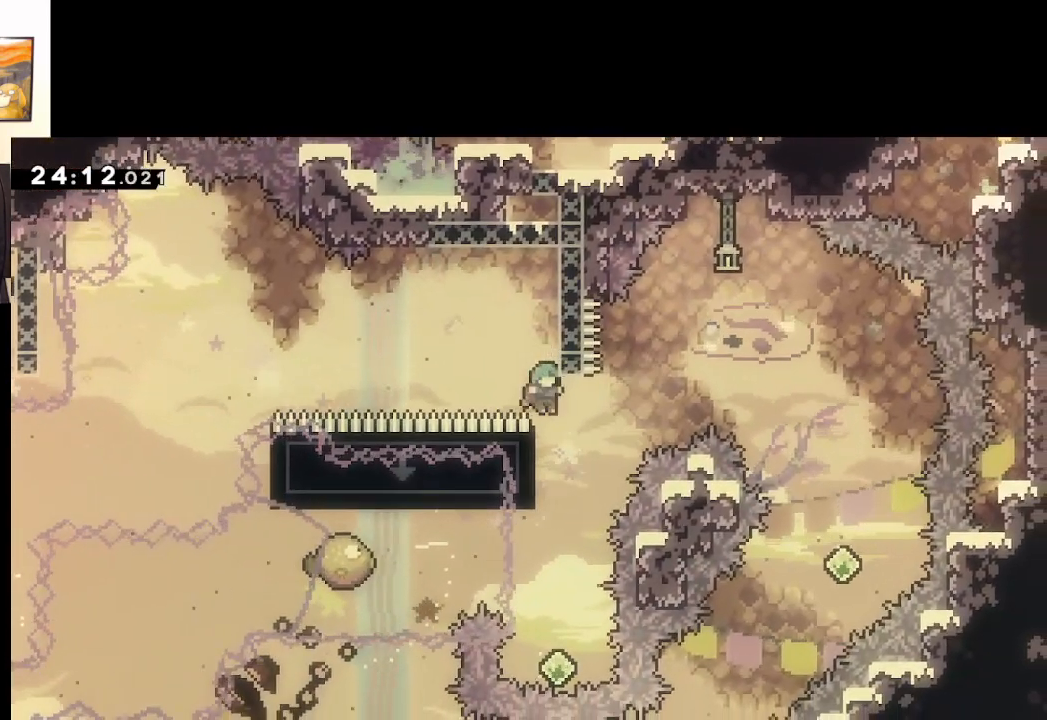
{"buttons": [], "left_stick": "center", "right_stick": "center", "events": [[167, "left_stick", "left"], [200, "L2", "down"], [317, "left_stick", "center"], [333, "L2", "up"], [433, "A", "up"]]}
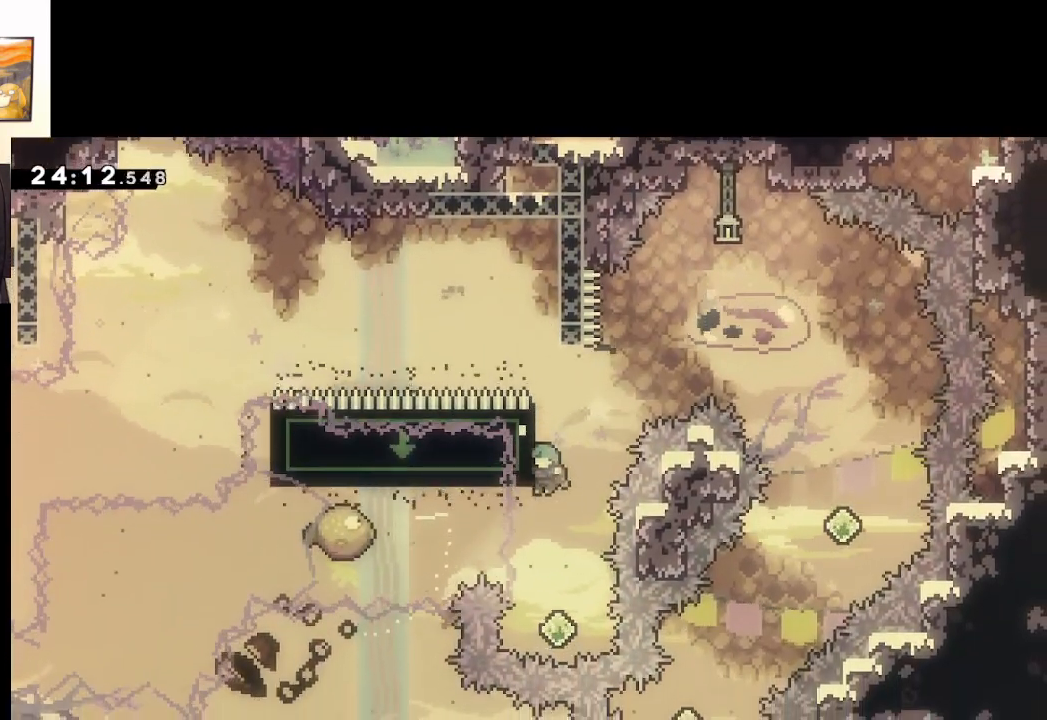
{"buttons": ["X"], "left_stick": "up", "right_stick": "center", "events": [[283, "left_stick", "up"], [317, "X", "down"]]}
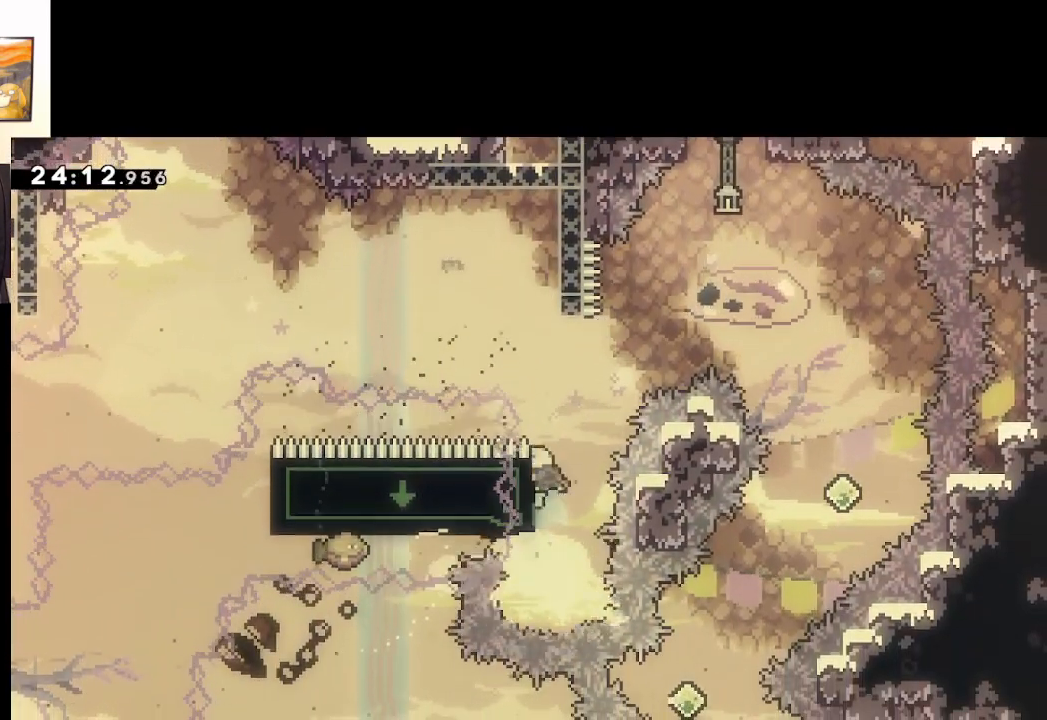
{"buttons": ["A"], "left_stick": "right", "right_stick": "center", "events": [[33, "A", "down"], [50, "left_stick", "right"], [150, "X", "up"]]}
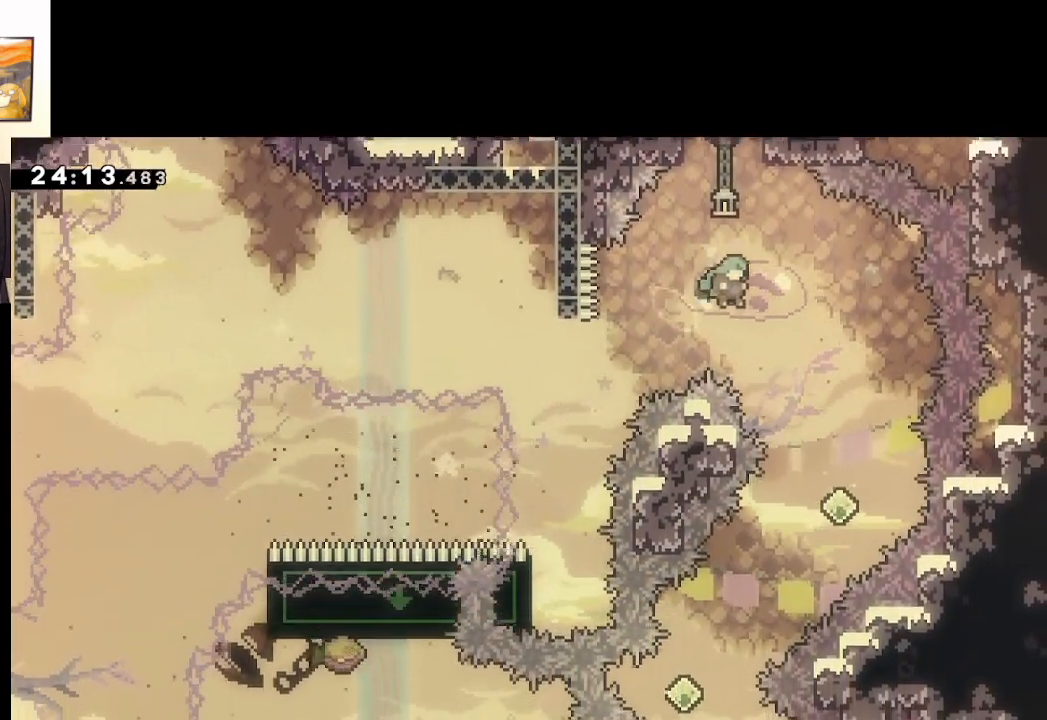
{"buttons": ["A"], "left_stick": "down-left", "right_stick": "center", "events": [[383, "left_stick", "center"], [483, "left_stick", "down-left"]]}
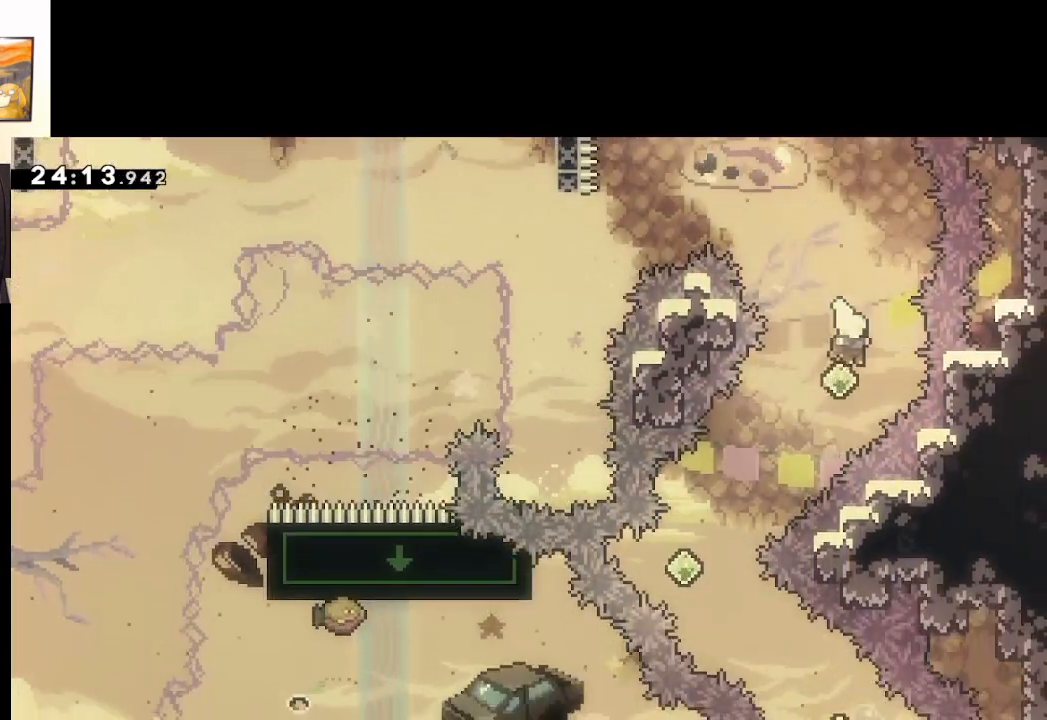
{"buttons": ["A"], "left_stick": "down-right", "right_stick": "center", "events": [[67, "X", "down"], [267, "X", "up"], [433, "left_stick", "down-right"]]}
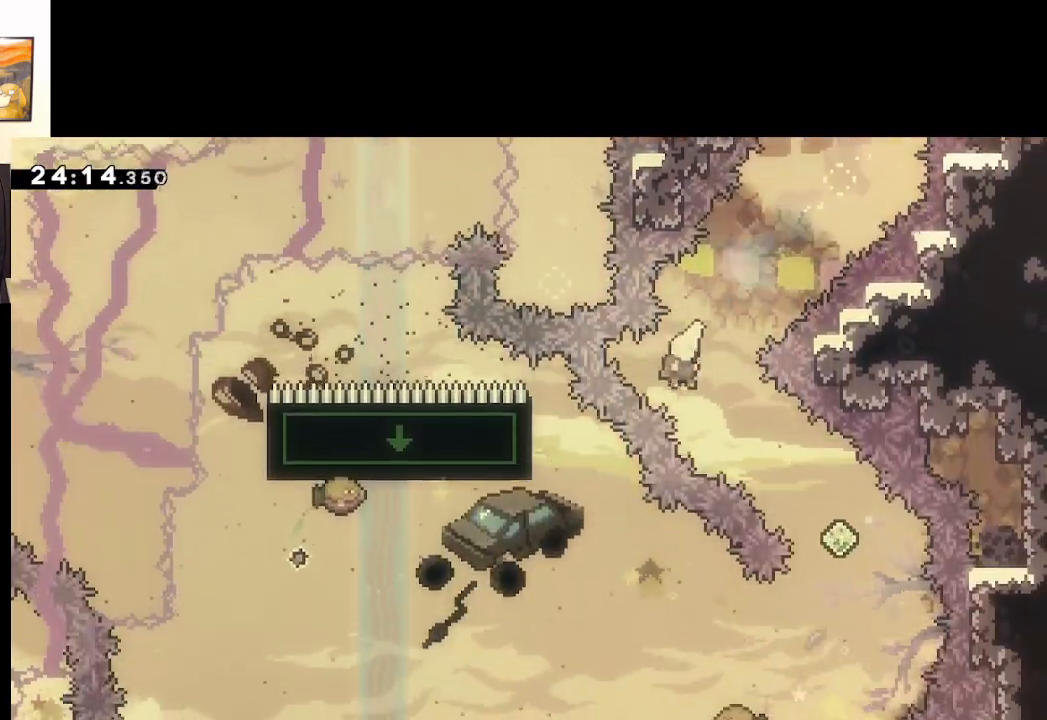
{"buttons": ["A", "X", "L3"], "left_stick": "down-left", "right_stick": "center", "events": [[17, "X", "down"], [67, "L3", "down"], [217, "L3", "up"], [217, "X", "up"], [367, "left_stick", "down-left"], [450, "X", "down"], [500, "L3", "down"]]}
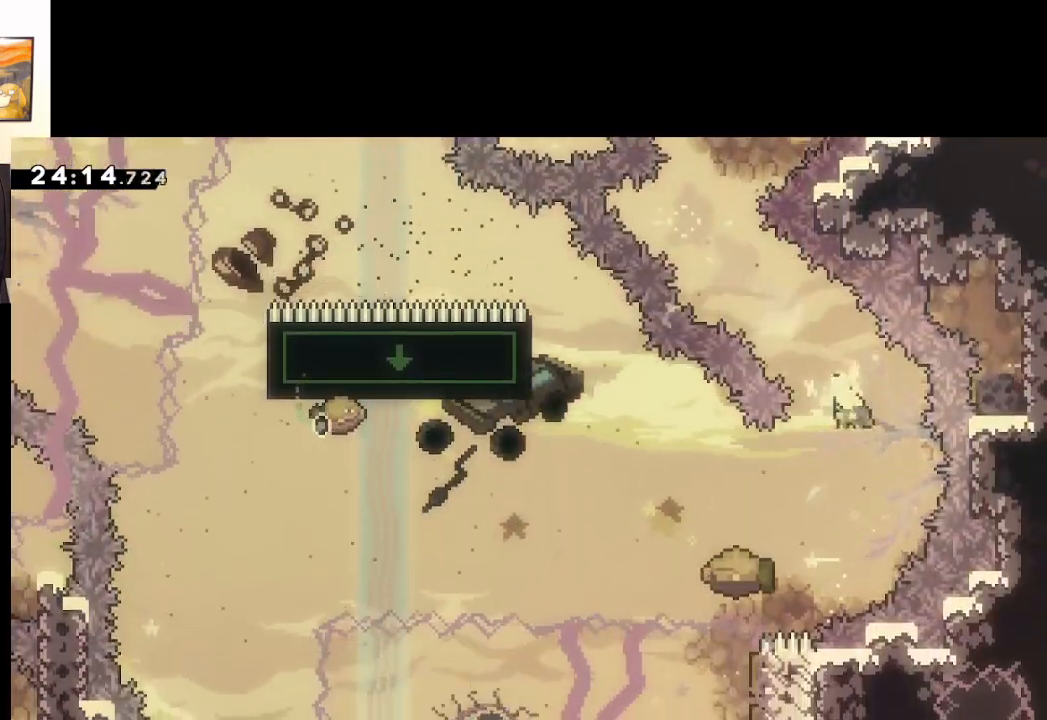
{"buttons": ["A", "X", "L3"], "left_stick": "left", "right_stick": "center", "events": [[433, "left_stick", "left"]]}
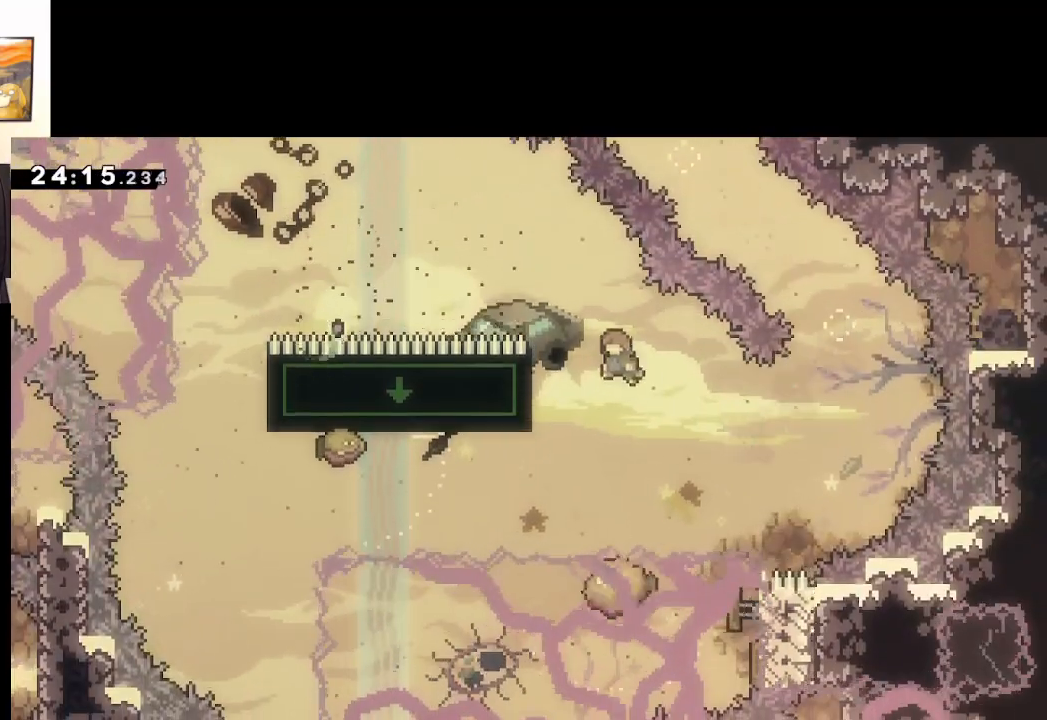
{"buttons": ["A", "X", "L3"], "left_stick": "up-left", "right_stick": "center", "events": [[50, "X", "up"], [50, "left_stick", "up-left"], [183, "X", "down"]]}
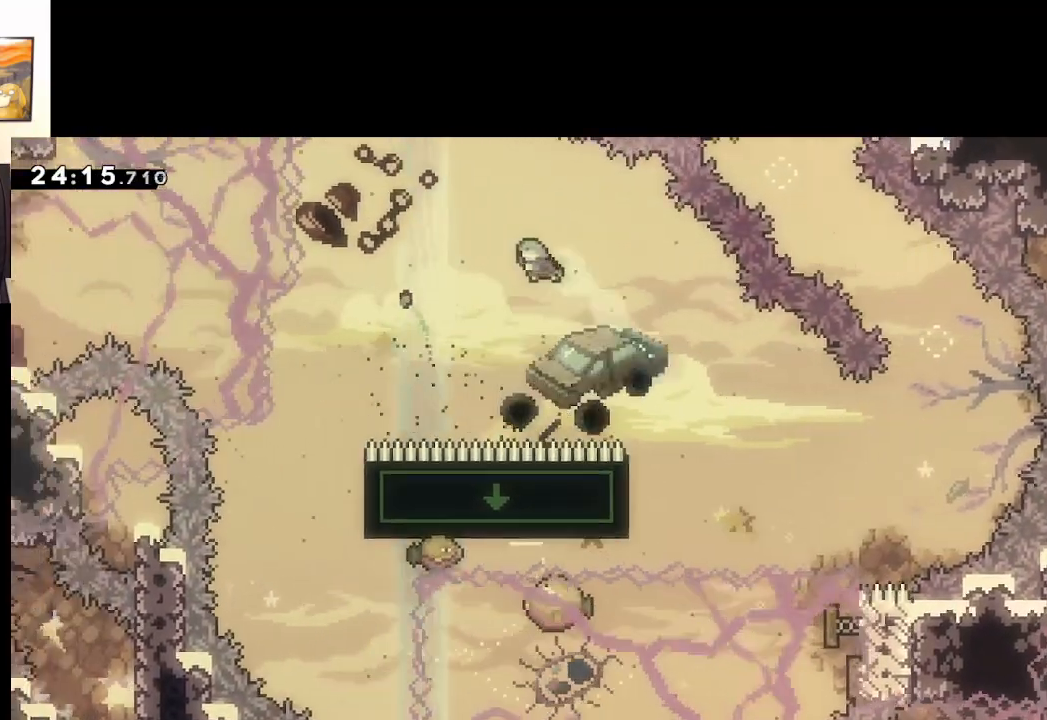
{"buttons": ["A"], "left_stick": "left", "right_stick": "center", "events": [[100, "L3", "up"], [183, "left_stick", "left"], [300, "X", "up"]]}
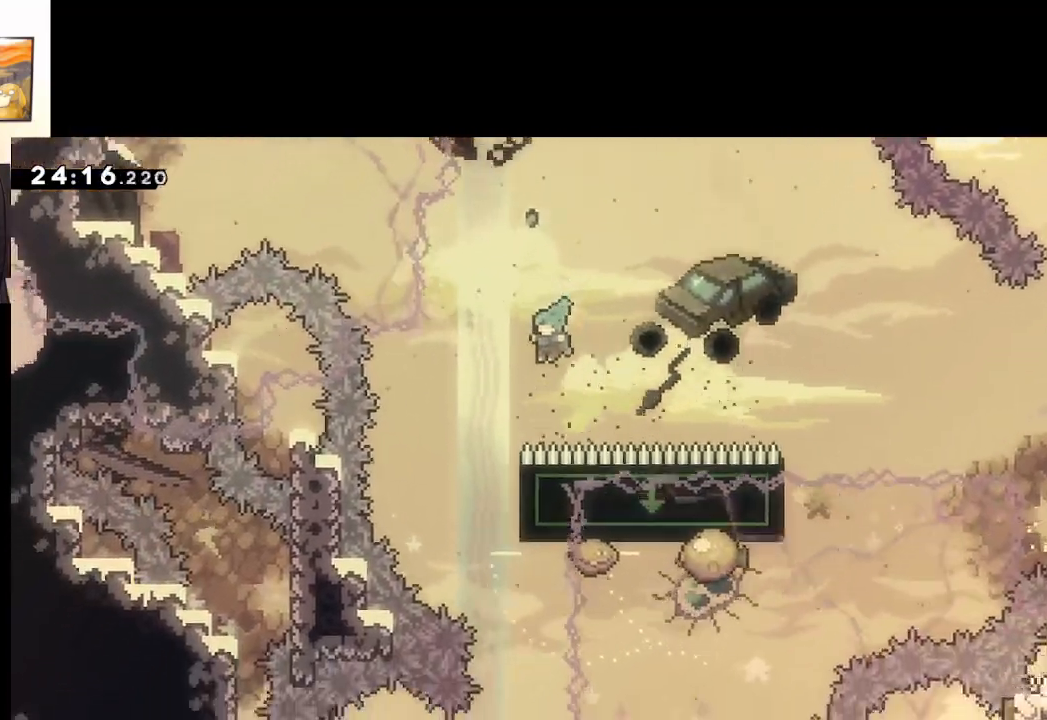
{"buttons": ["A", "L2"], "left_stick": "down-right", "right_stick": "center", "events": [[183, "left_stick", "center"], [267, "left_stick", "down-right"], [417, "L2", "down"]]}
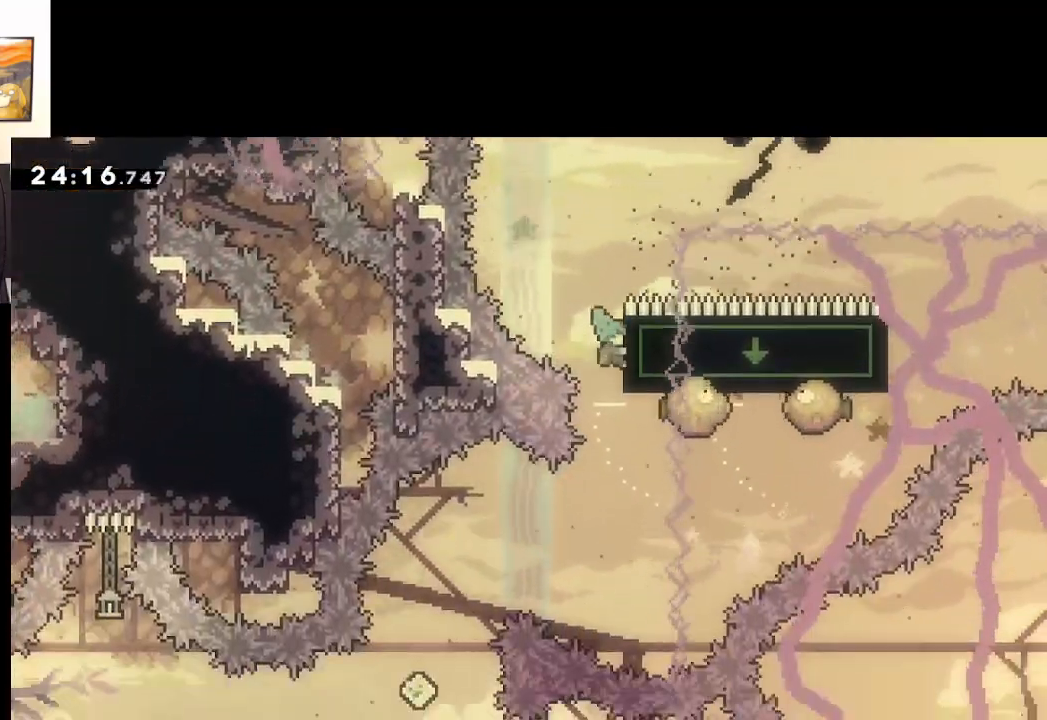
{"buttons": ["L2"], "left_stick": "center", "right_stick": "center", "events": [[17, "left_stick", "right"], [167, "A", "up"], [183, "left_stick", "center"]]}
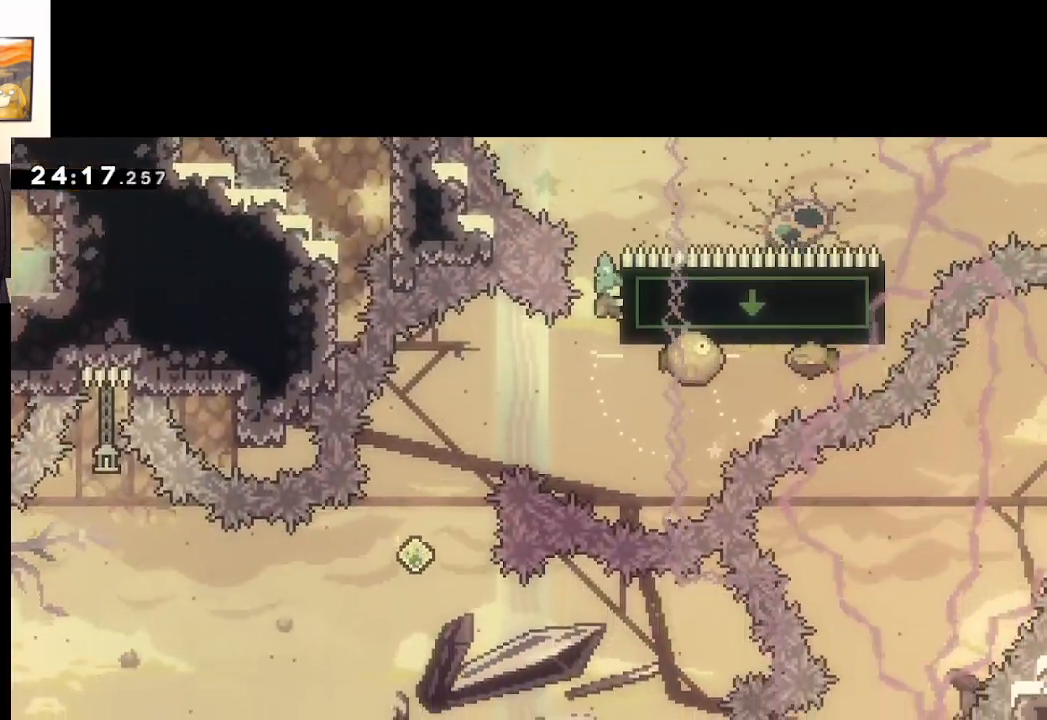
{"buttons": ["A", "L2"], "left_stick": "left", "right_stick": "center", "events": [[450, "left_stick", "left"], [467, "A", "down"]]}
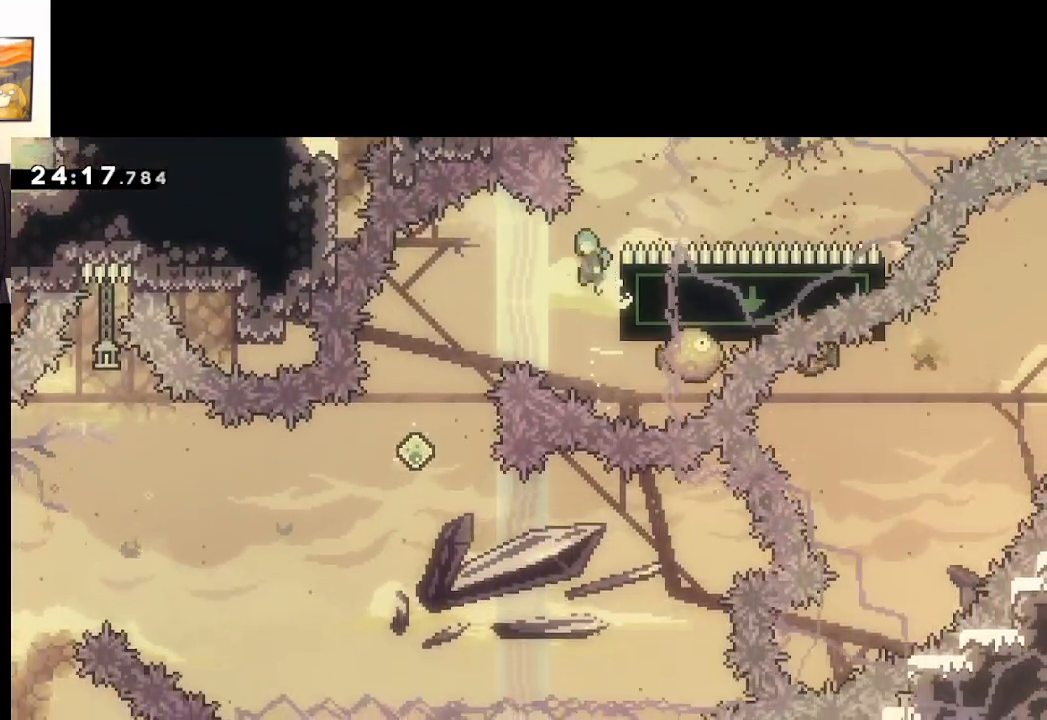
{"buttons": ["A"], "left_stick": "down-left", "right_stick": "center", "events": [[67, "L2", "up"], [83, "A", "up"], [283, "A", "down"], [367, "left_stick", "down-left"]]}
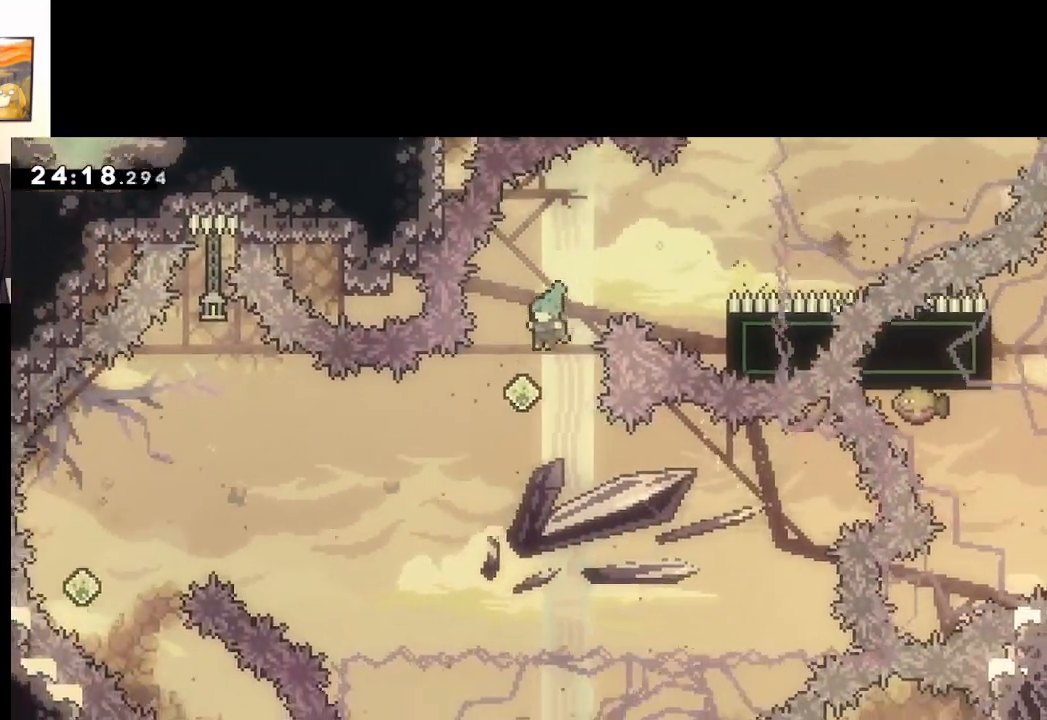
{"buttons": ["A", "X"], "left_stick": "right", "right_stick": "center", "events": [[100, "left_stick", "down"], [200, "left_stick", "down-right"], [300, "left_stick", "right"], [367, "X", "down"]]}
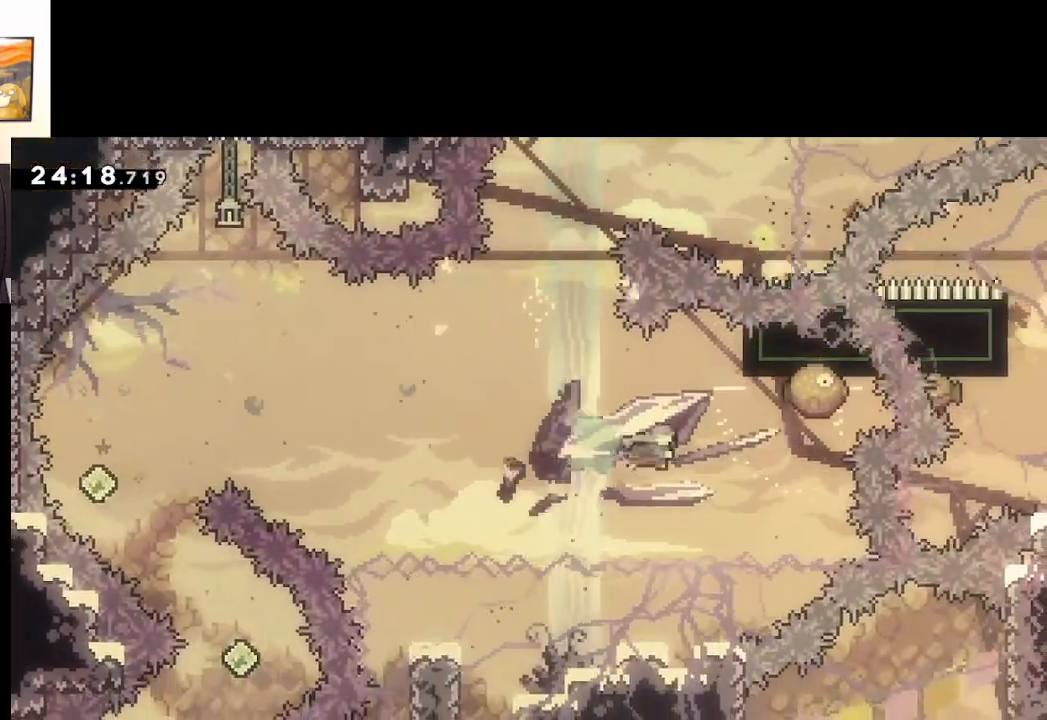
{"buttons": ["A", "X"], "left_stick": "left", "right_stick": "center", "events": [[67, "left_stick", "left"], [117, "L3", "down"], [483, "L3", "up"]]}
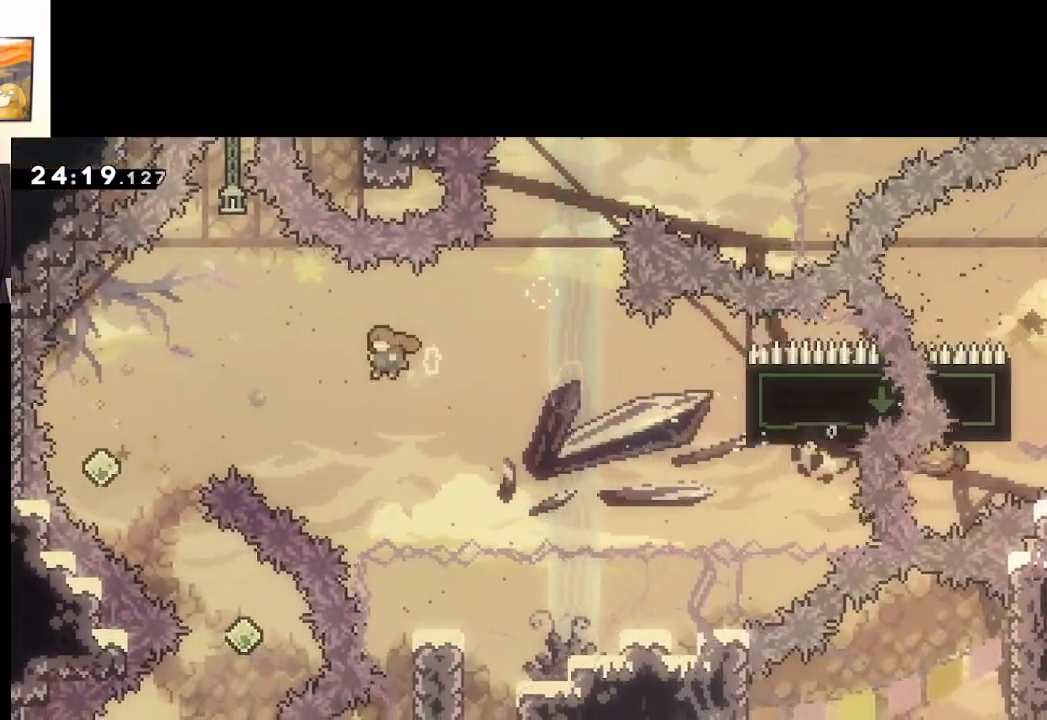
{"buttons": ["A", "X", "L3"], "left_stick": "down-right", "right_stick": "center", "events": [[250, "X", "up"], [367, "left_stick", "down-right"], [433, "X", "down"], [450, "L3", "down"]]}
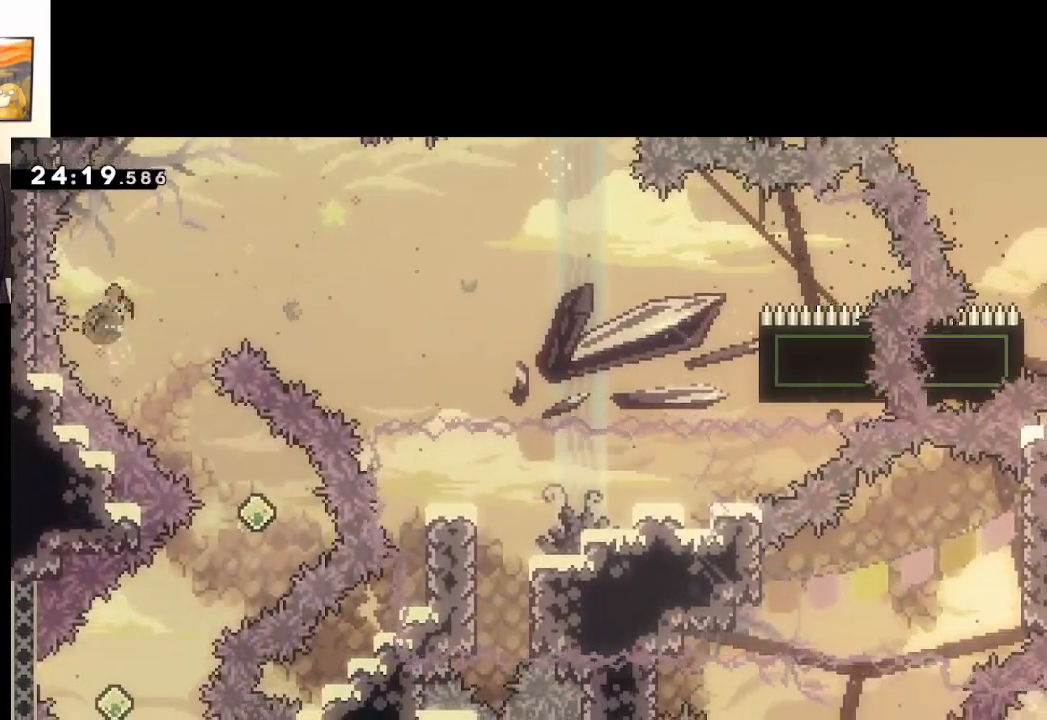
{"buttons": ["A", "X", "L3"], "left_stick": "down-left", "right_stick": "center", "events": [[183, "X", "up"], [267, "L3", "up"], [267, "left_stick", "down-left"], [333, "L3", "down"], [350, "X", "down"]]}
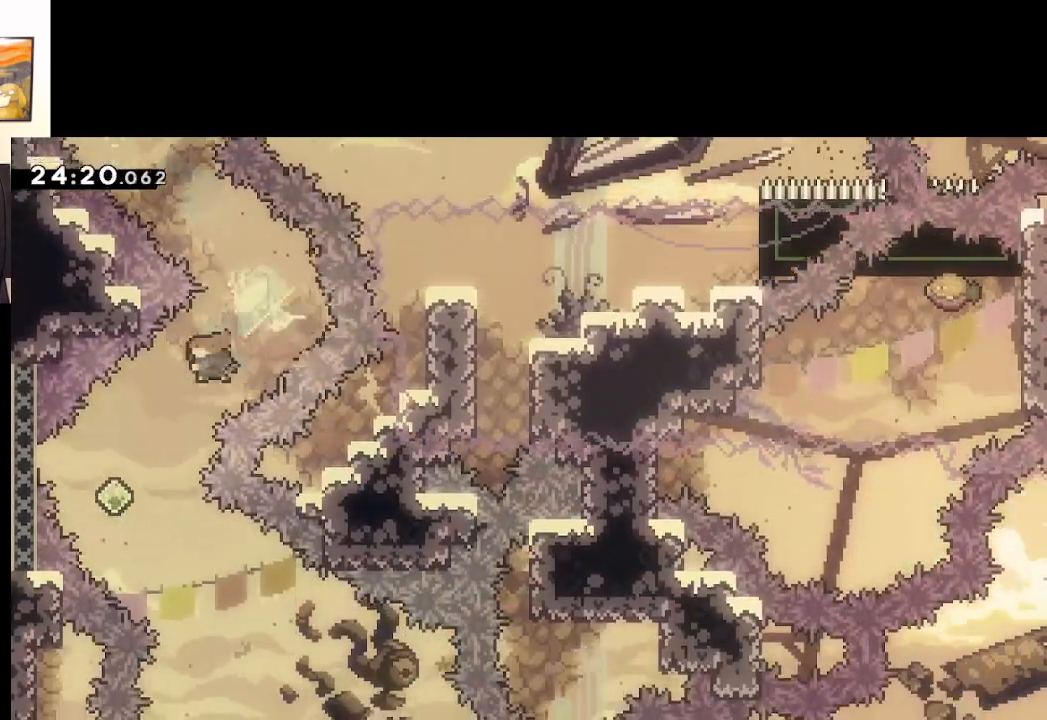
{"buttons": ["A", "L3"], "left_stick": "down-right", "right_stick": "center", "events": [[50, "X", "up"], [183, "L3", "up"], [217, "left_stick", "down-right"], [250, "X", "down"], [267, "L3", "down"], [483, "X", "up"]]}
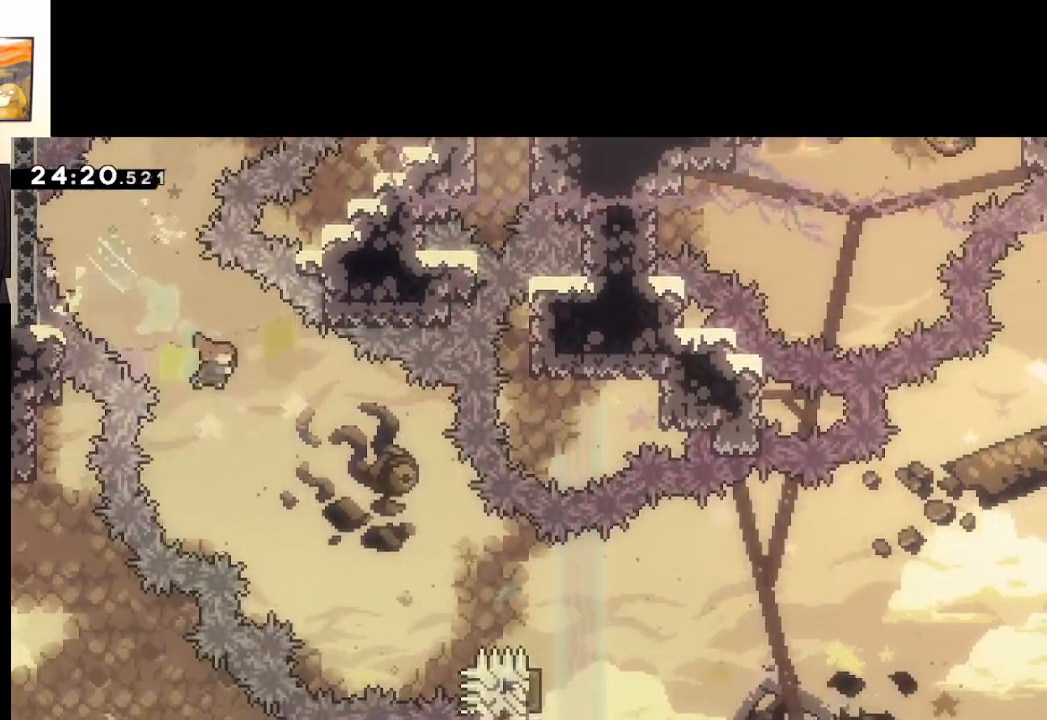
{"buttons": ["A", "X"], "left_stick": "right", "right_stick": "center", "events": [[150, "L3", "up"], [267, "left_stick", "right"], [350, "X", "down"]]}
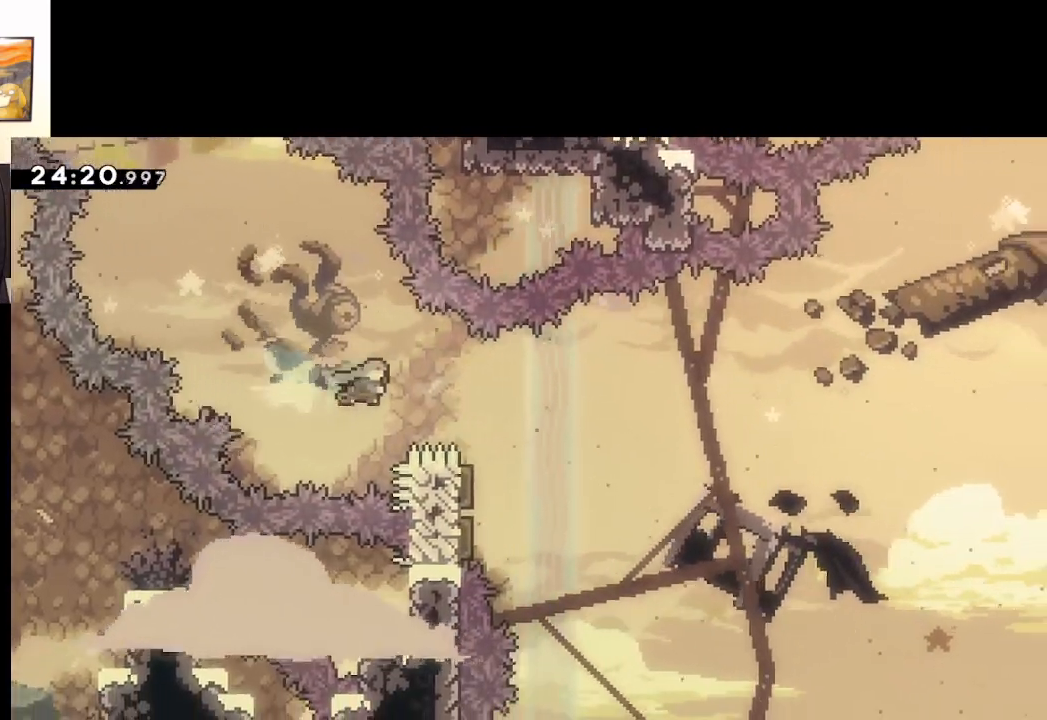
{"buttons": ["A"], "left_stick": "up-left", "right_stick": "center", "events": [[233, "left_stick", "up-left"], [283, "X", "up"]]}
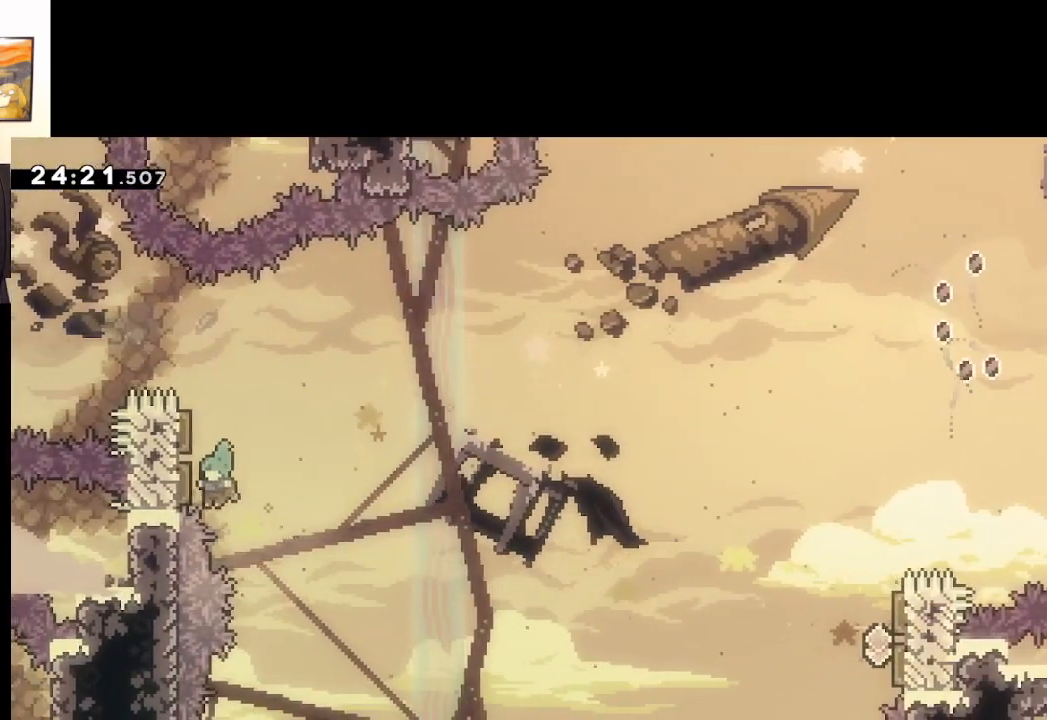
{"buttons": ["A"], "left_stick": "right", "right_stick": "center", "events": [[67, "left_stick", "right"]]}
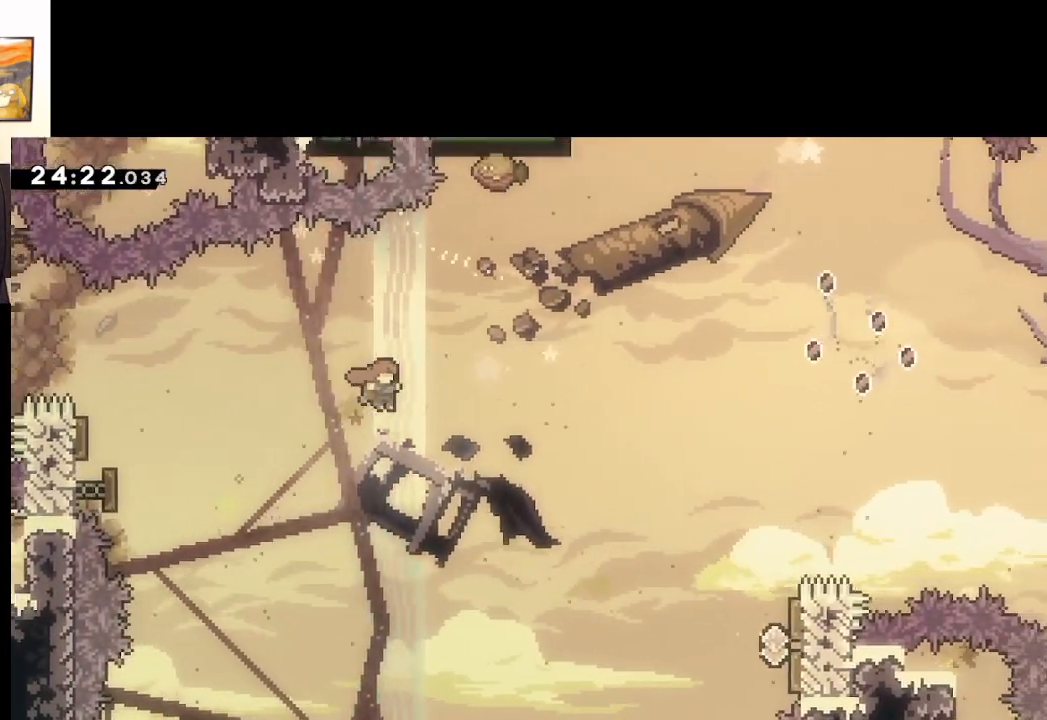
{"buttons": ["A"], "left_stick": "right", "right_stick": "center", "events": []}
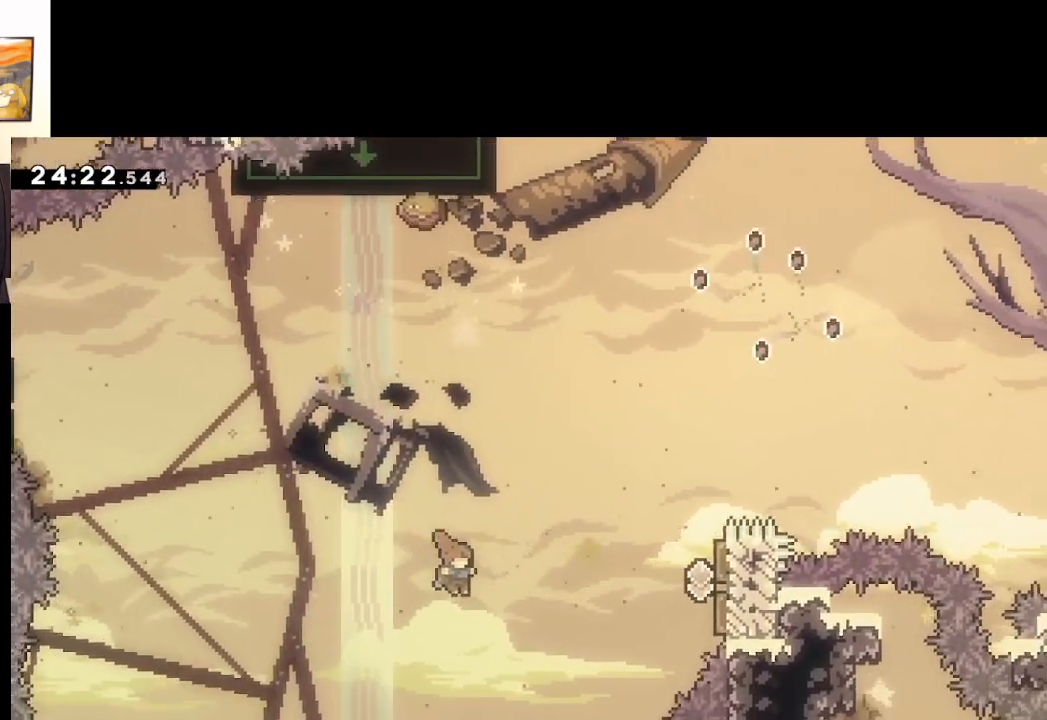
{"buttons": ["A", "X"], "left_stick": "up-right", "right_stick": "center", "events": [[183, "left_stick", "up-right"], [250, "X", "down"]]}
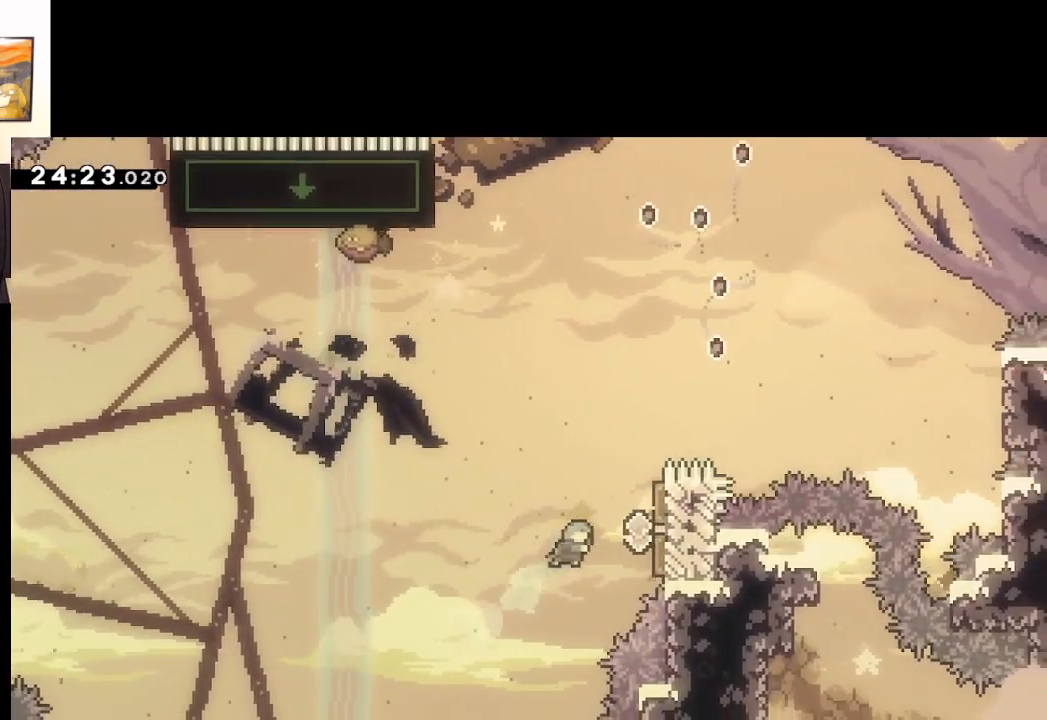
{"buttons": ["A"], "left_stick": "up-left", "right_stick": "center", "events": [[217, "left_stick", "up-left"], [317, "X", "up"]]}
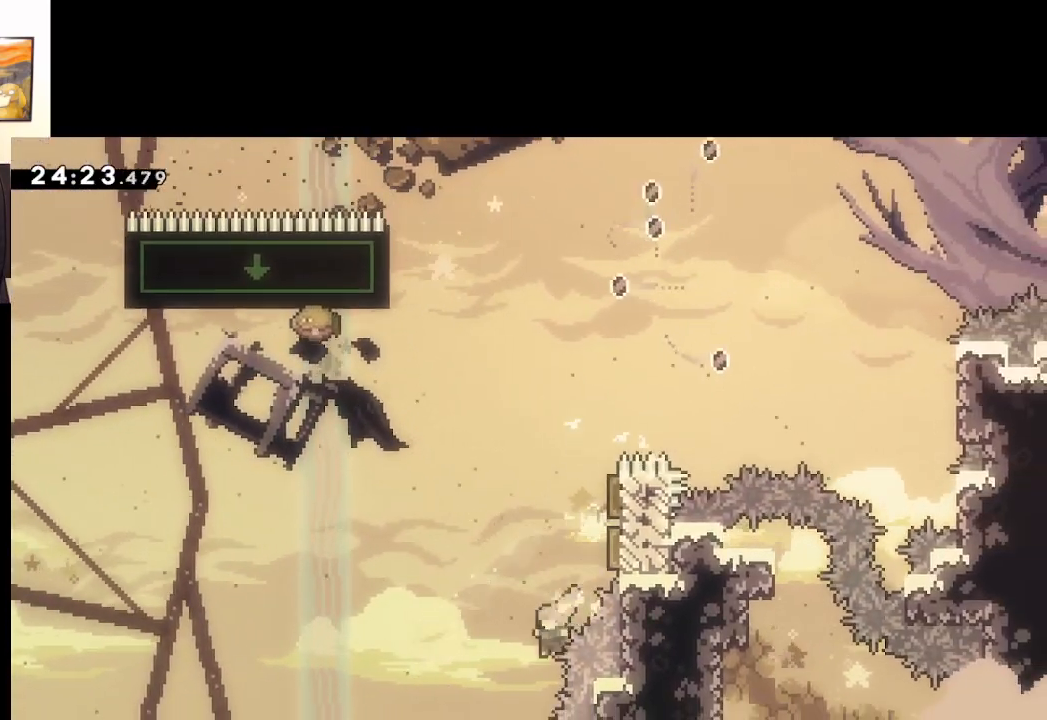
{"buttons": [], "left_stick": "up-right", "right_stick": "center", "events": [[367, "A", "up"], [500, "left_stick", "up-right"]]}